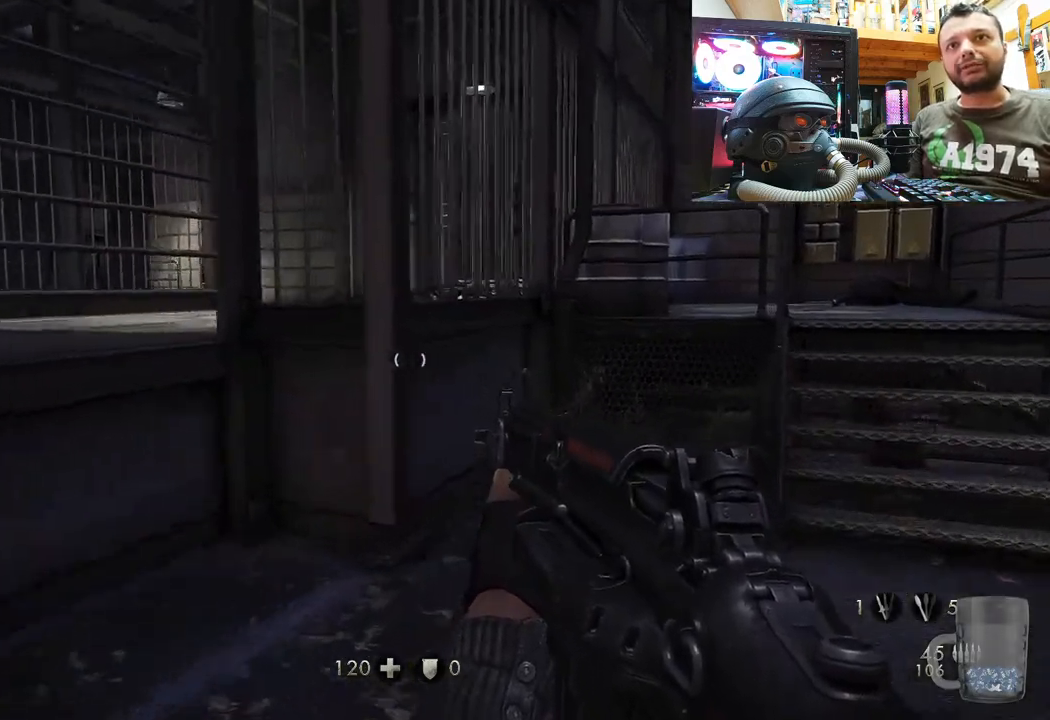
Gameplay with a controller (PlayStation layout); each line is a JSON object with the inputs held at the frame after it. "events" lists button and stick changes between this image and that frame as [ms after this image, input, new state], when the widget could be followed in between.
{"buttons": [], "left_stick": "up", "right_stick": "center", "events": [[217, "right_stick", "center"], [300, "left_stick", "up"]]}
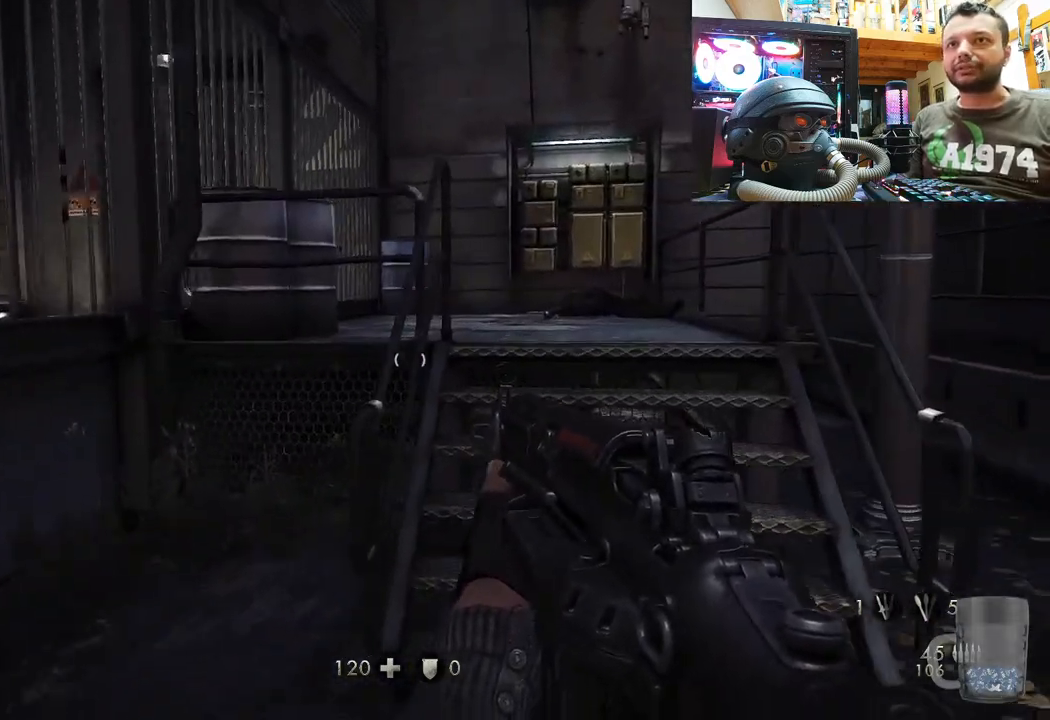
{"buttons": [], "left_stick": "up-right", "right_stick": "up", "events": [[333, "right_stick", "up"], [417, "left_stick", "up-right"]]}
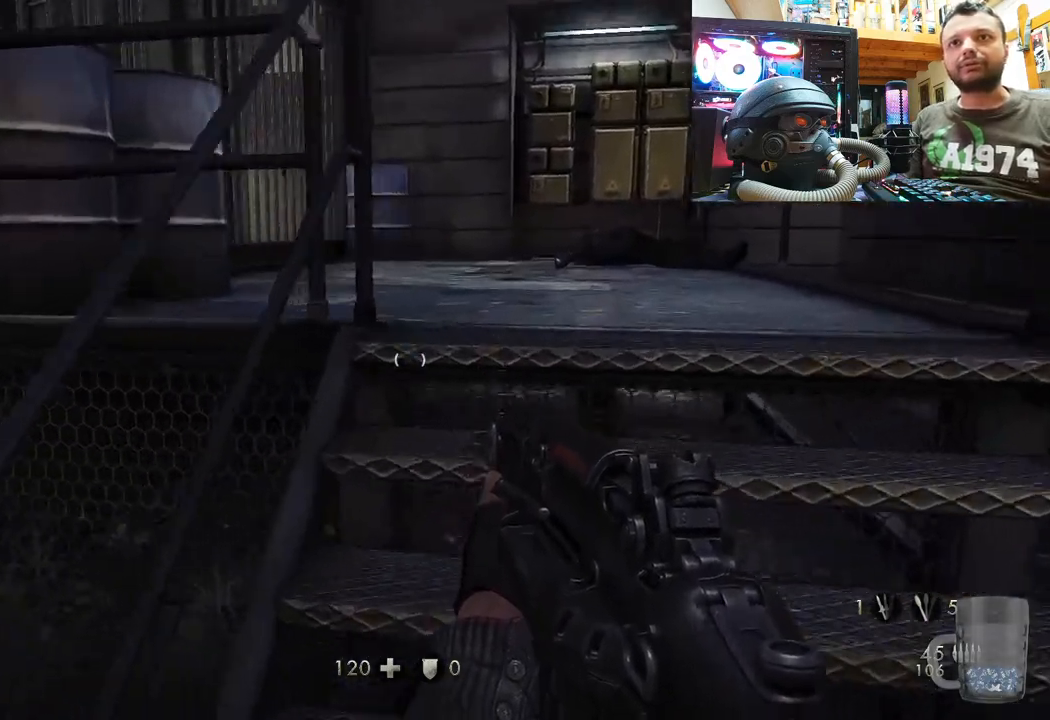
{"buttons": [], "left_stick": "up-right", "right_stick": "up", "events": [[117, "right_stick", "center"], [300, "right_stick", "up"]]}
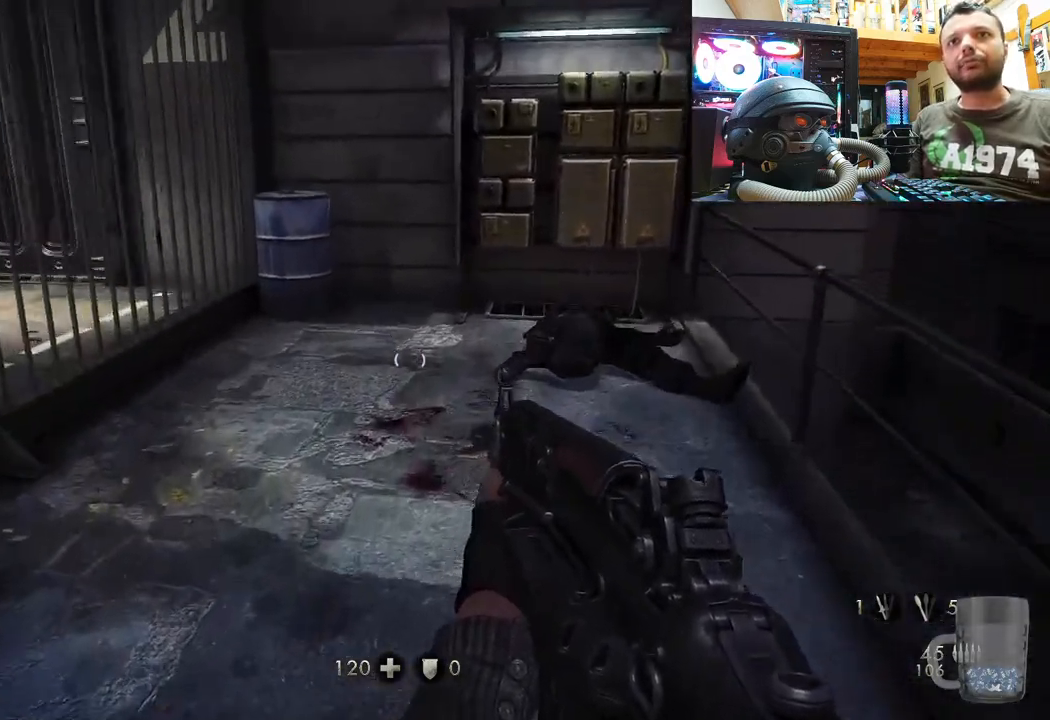
{"buttons": [], "left_stick": "up-right", "right_stick": "center", "events": [[367, "right_stick", "center"]]}
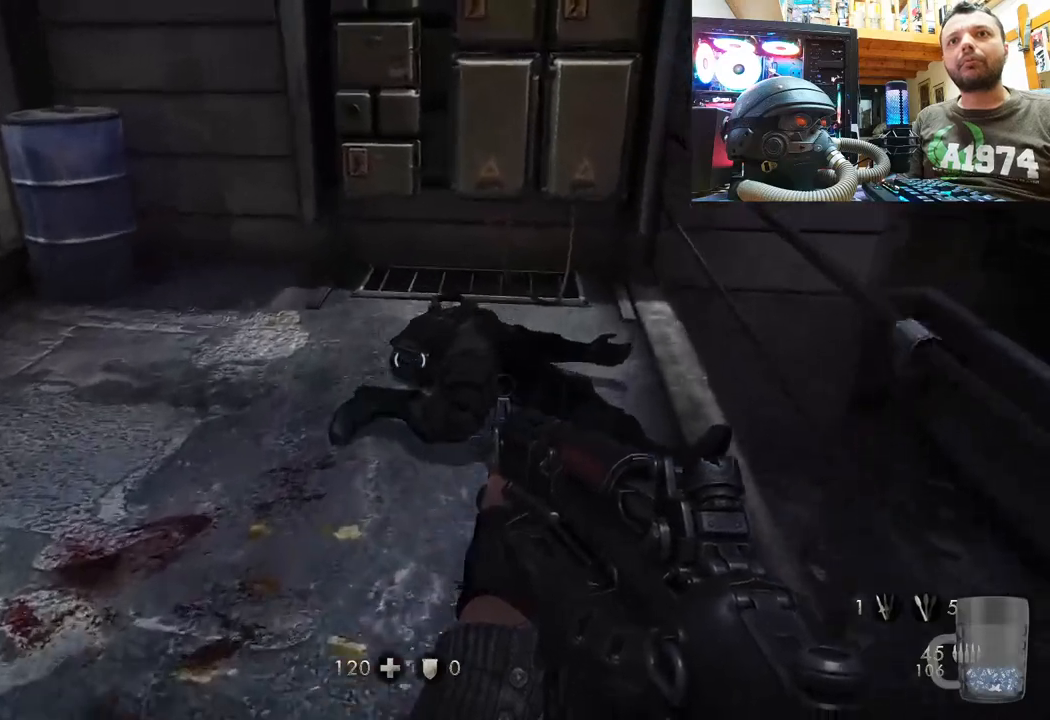
{"buttons": [], "left_stick": "center", "right_stick": "left", "events": [[33, "right_stick", "down"], [317, "right_stick", "left"], [350, "left_stick", "center"]]}
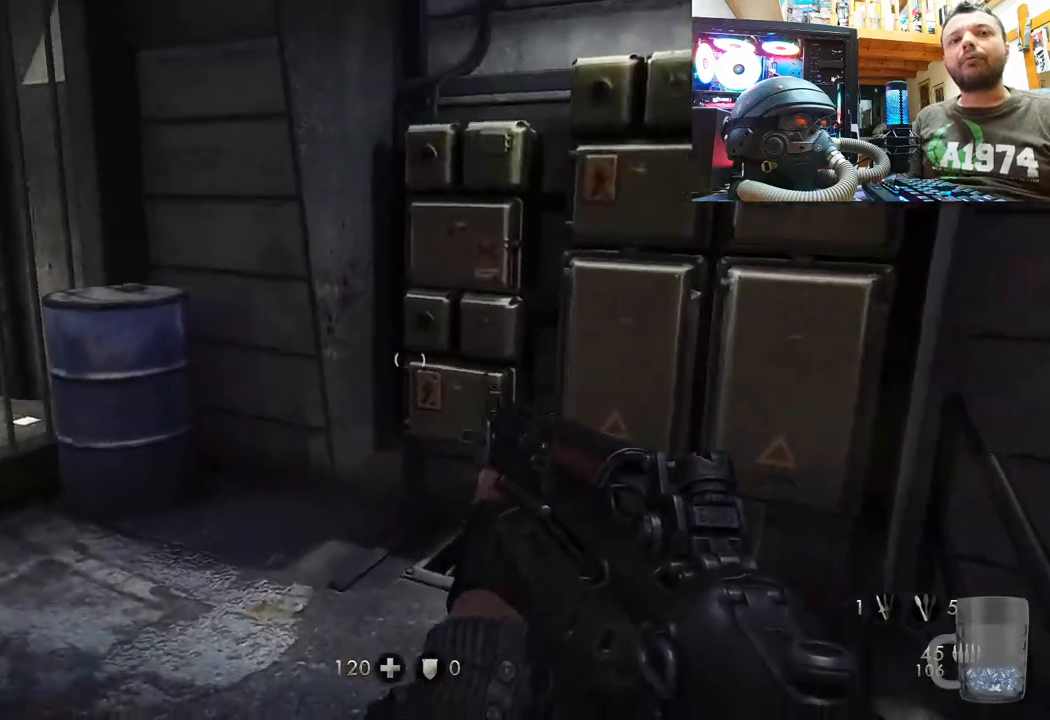
{"buttons": [], "left_stick": "up-right", "right_stick": "left", "events": [[183, "left_stick", "up"], [217, "right_stick", "center"], [300, "right_stick", "left"], [417, "left_stick", "up-right"]]}
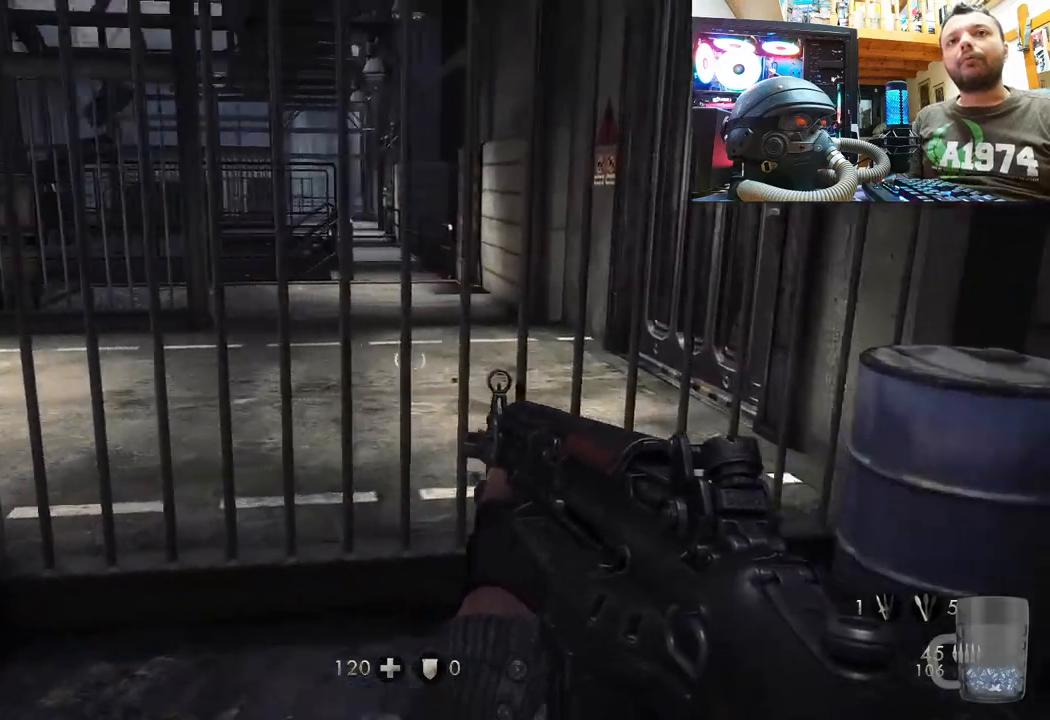
{"buttons": [], "left_stick": "up-left", "right_stick": "left", "events": [[150, "left_stick", "center"], [150, "right_stick", "center"], [233, "left_stick", "left"], [233, "right_stick", "left"], [383, "left_stick", "up-left"]]}
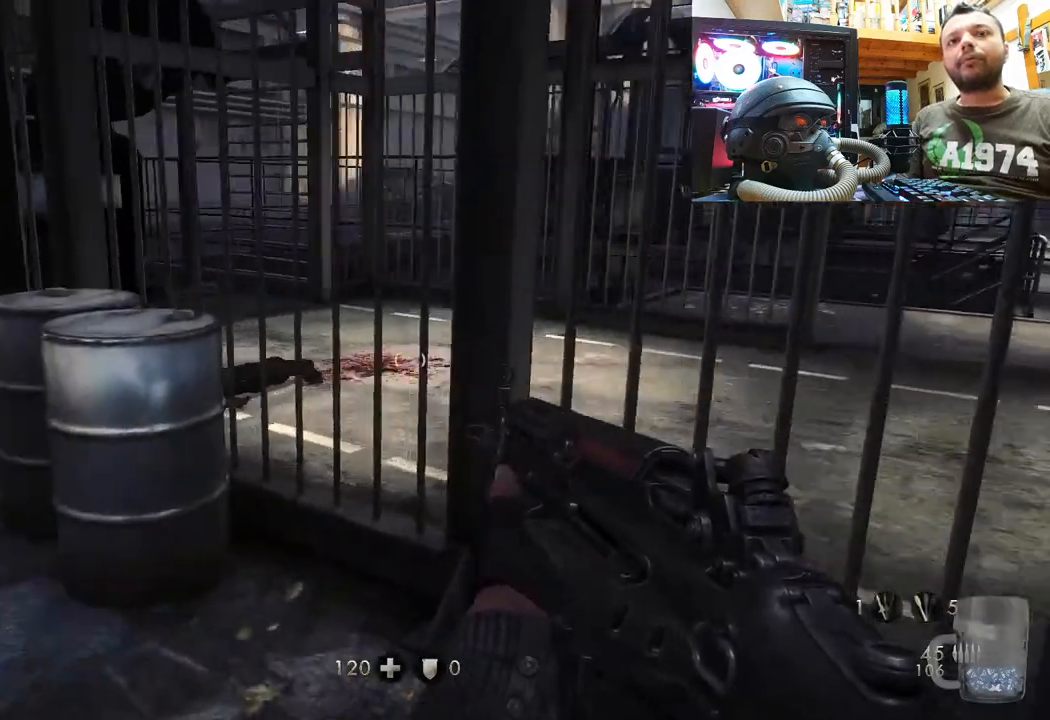
{"buttons": [], "left_stick": "up", "right_stick": "center", "events": [[17, "left_stick", "up"], [200, "L3", "down"], [283, "right_stick", "center"], [483, "L3", "up"]]}
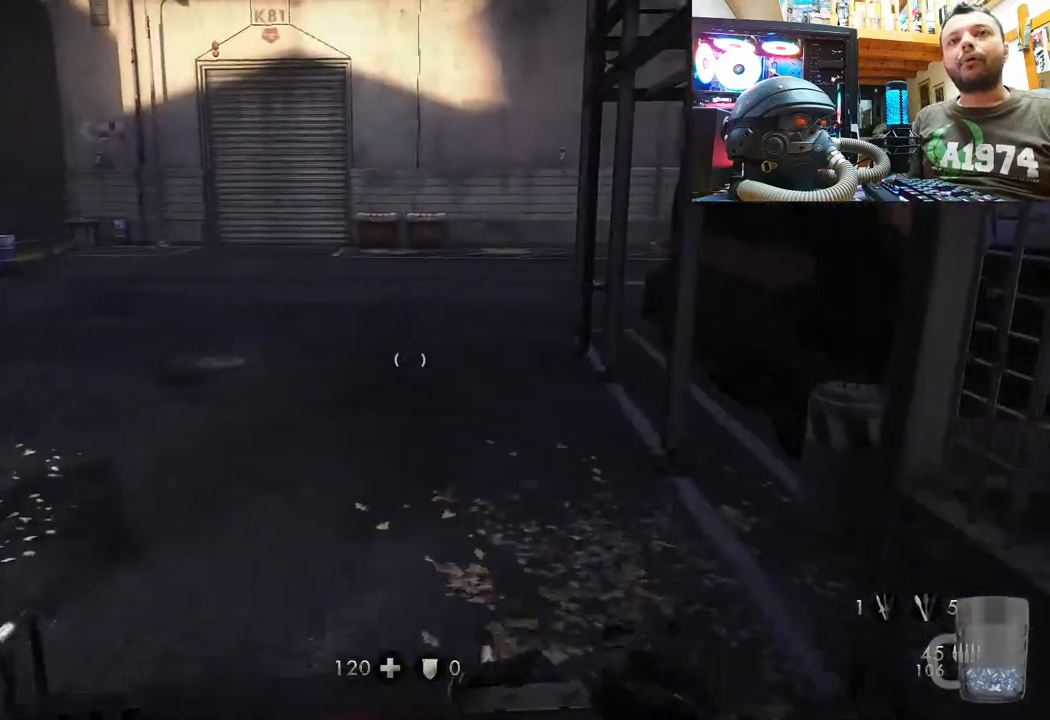
{"buttons": [], "left_stick": "up", "right_stick": "center", "events": []}
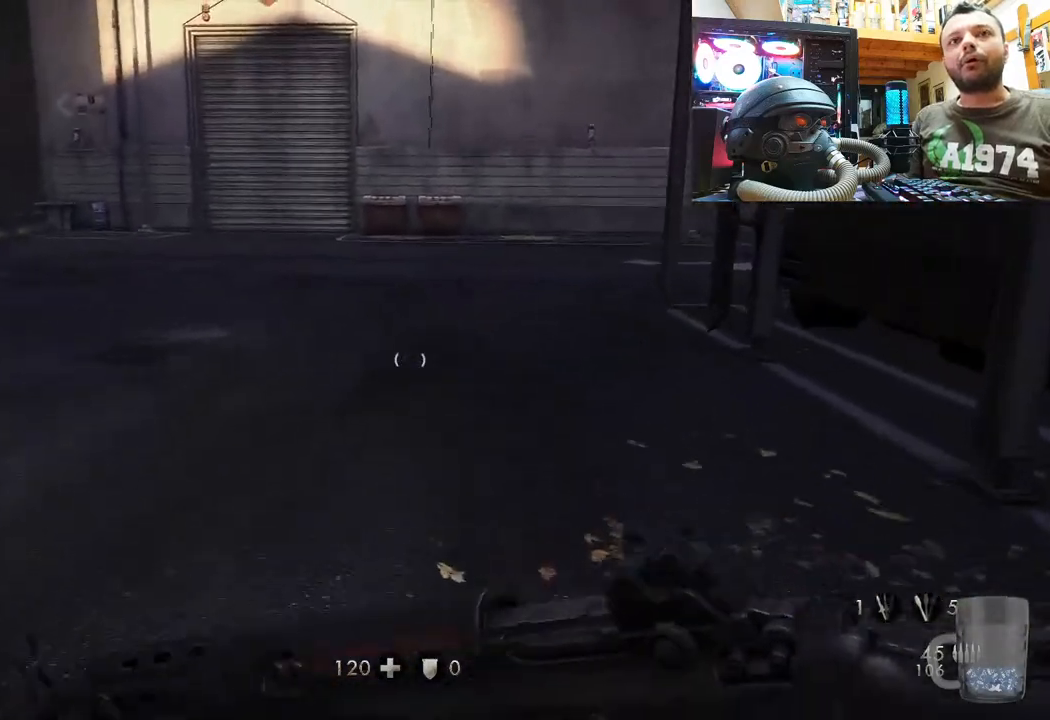
{"buttons": [], "left_stick": "up", "right_stick": "left", "events": [[50, "right_stick", "left"], [233, "right_stick", "center"], [400, "right_stick", "left"]]}
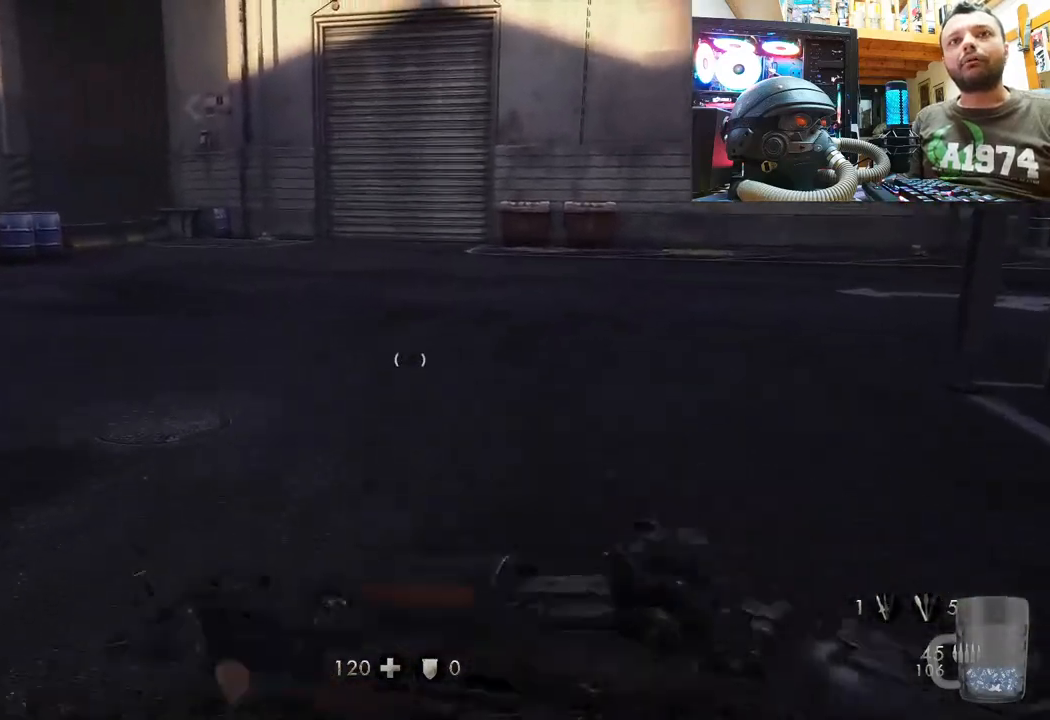
{"buttons": [], "left_stick": "up", "right_stick": "left", "events": [[183, "right_stick", "center"], [250, "L3", "down"], [433, "right_stick", "left"], [483, "L3", "up"]]}
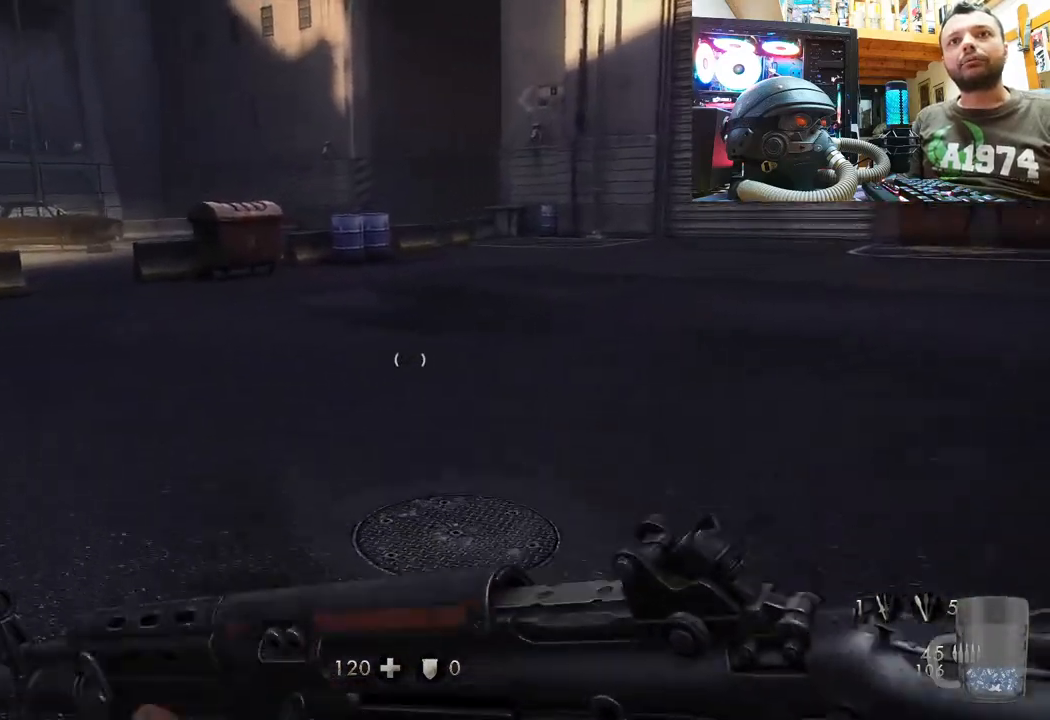
{"buttons": [], "left_stick": "right", "right_stick": "center", "events": [[133, "left_stick", "right"], [433, "right_stick", "center"]]}
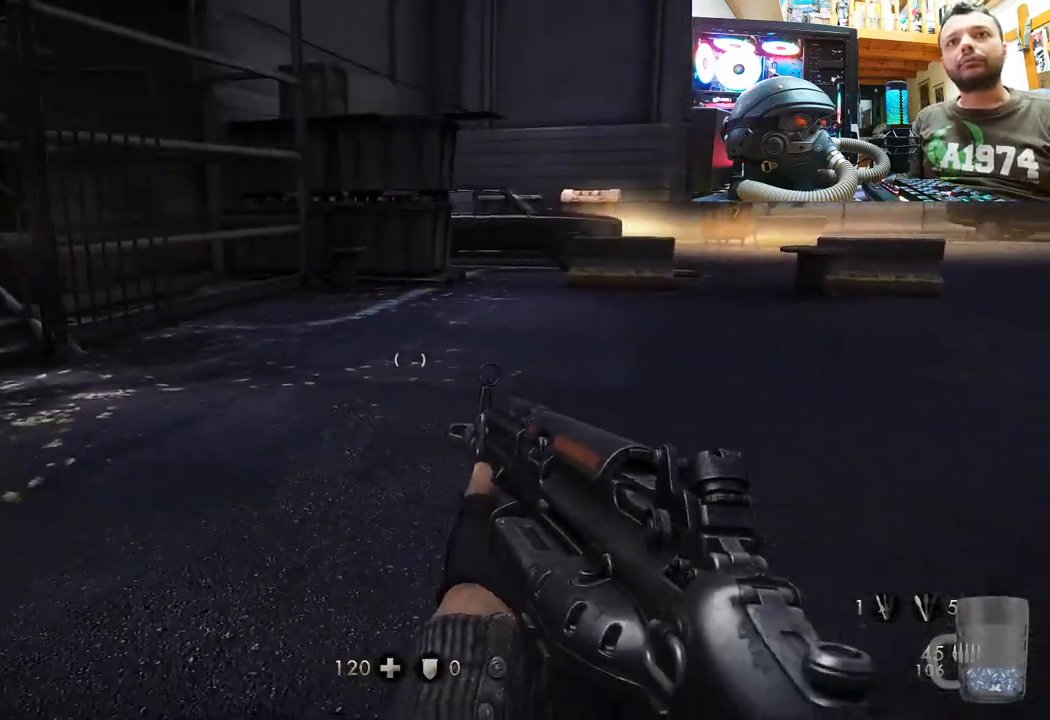
{"buttons": [], "left_stick": "right", "right_stick": "center", "events": []}
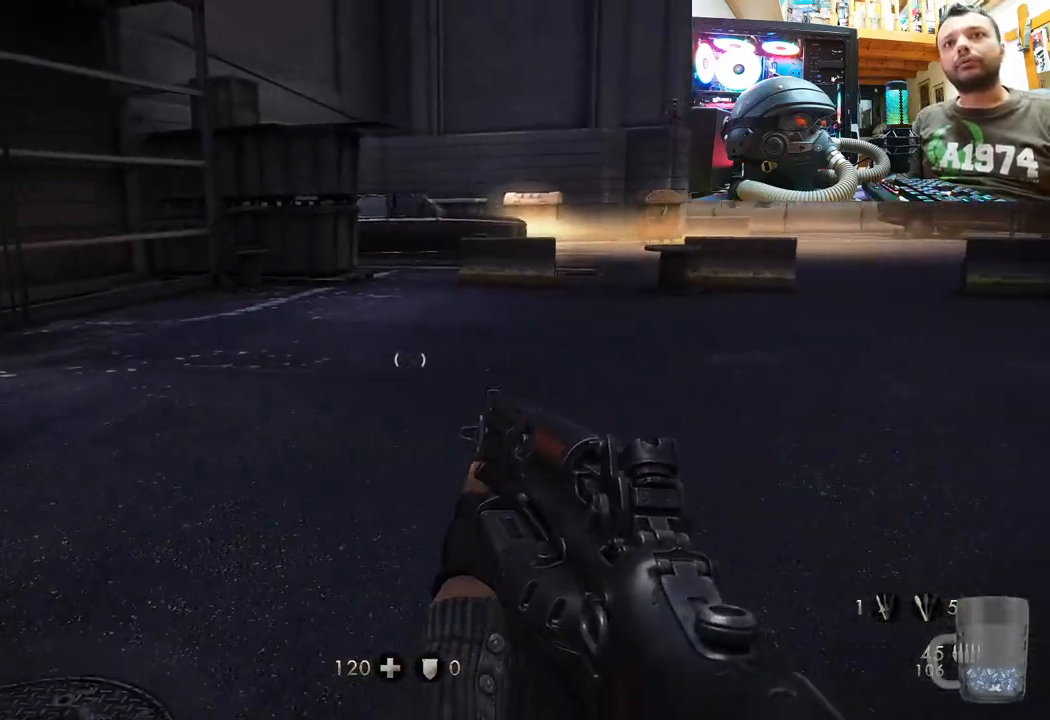
{"buttons": [], "left_stick": "center", "right_stick": "right", "events": [[50, "right_stick", "right"], [83, "left_stick", "center"]]}
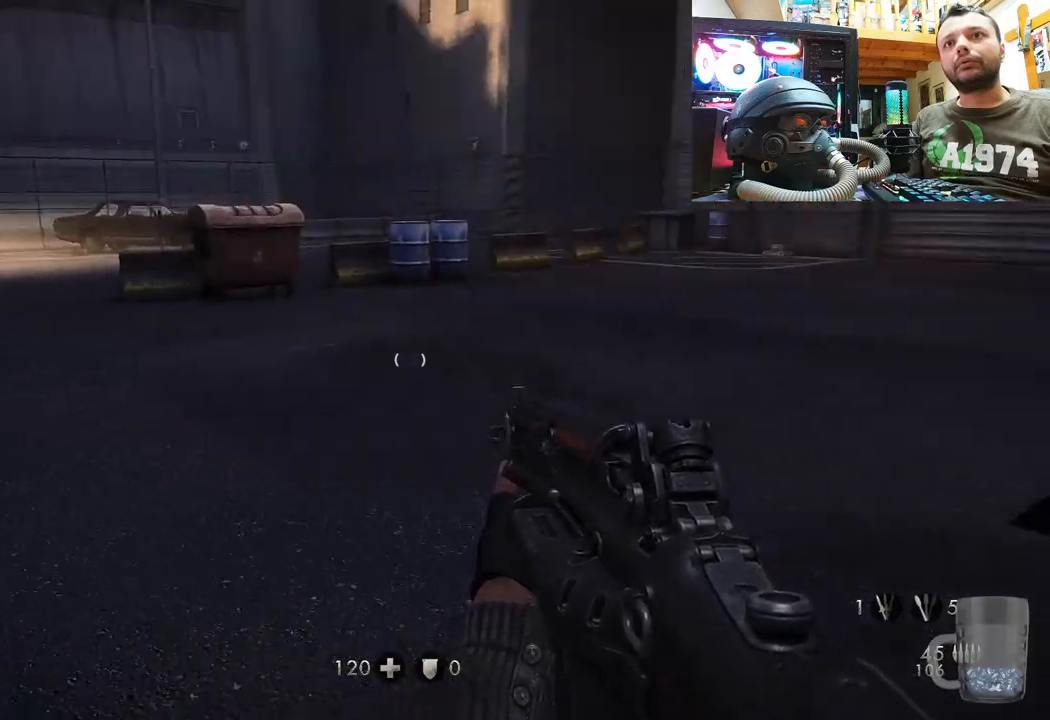
{"buttons": [], "left_stick": "up", "right_stick": "right", "events": [[67, "left_stick", "up-right"], [400, "left_stick", "up"]]}
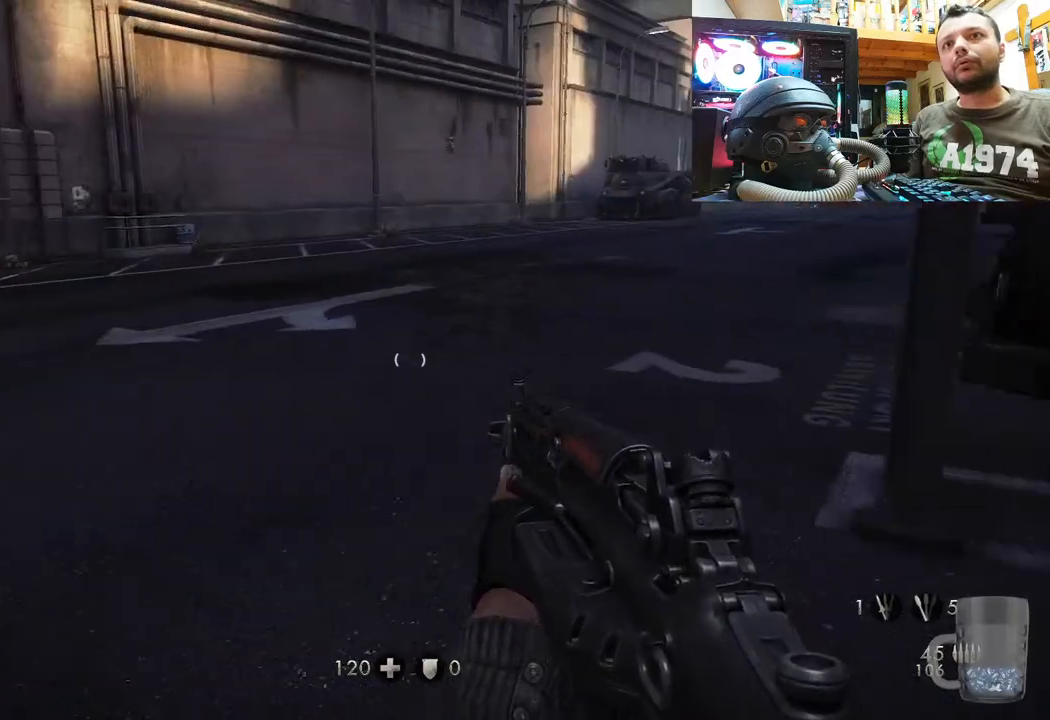
{"buttons": [], "left_stick": "up", "right_stick": "center", "events": [[400, "right_stick", "center"]]}
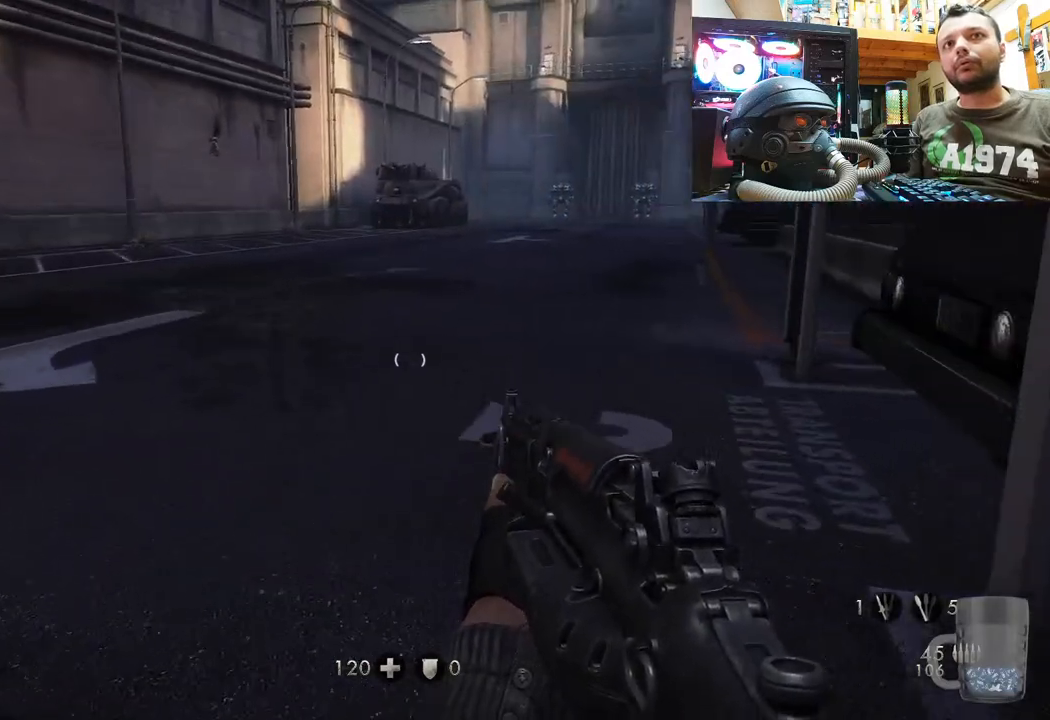
{"buttons": [], "left_stick": "up", "right_stick": "center", "events": [[50, "right_stick", "right"], [417, "right_stick", "center"]]}
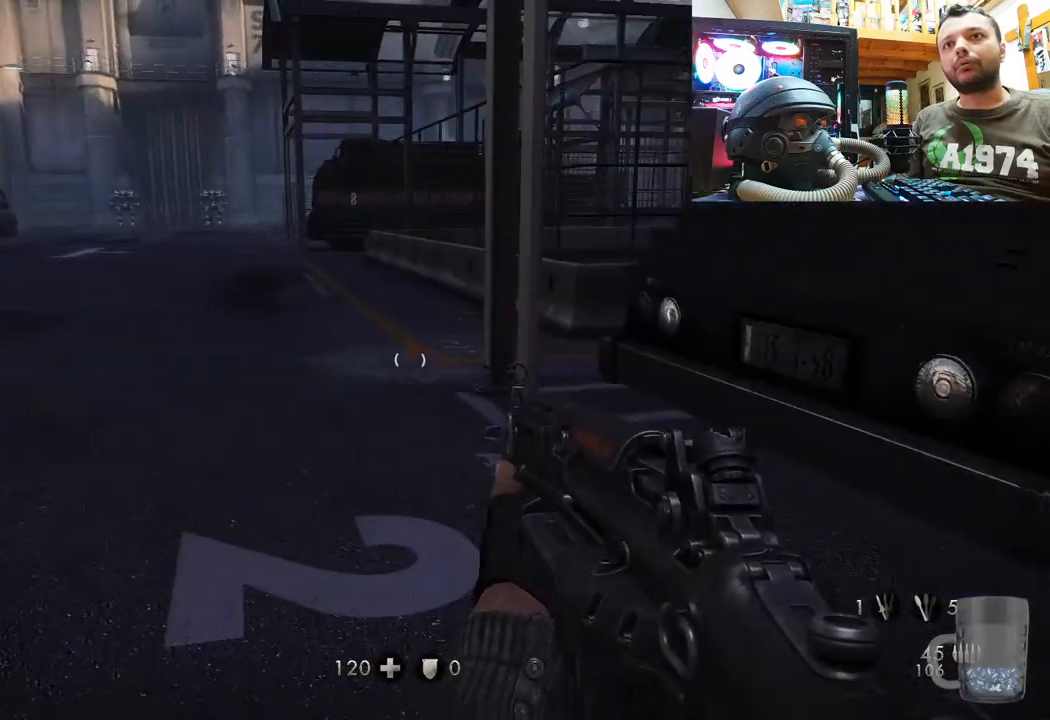
{"buttons": [], "left_stick": "up", "right_stick": "center", "events": []}
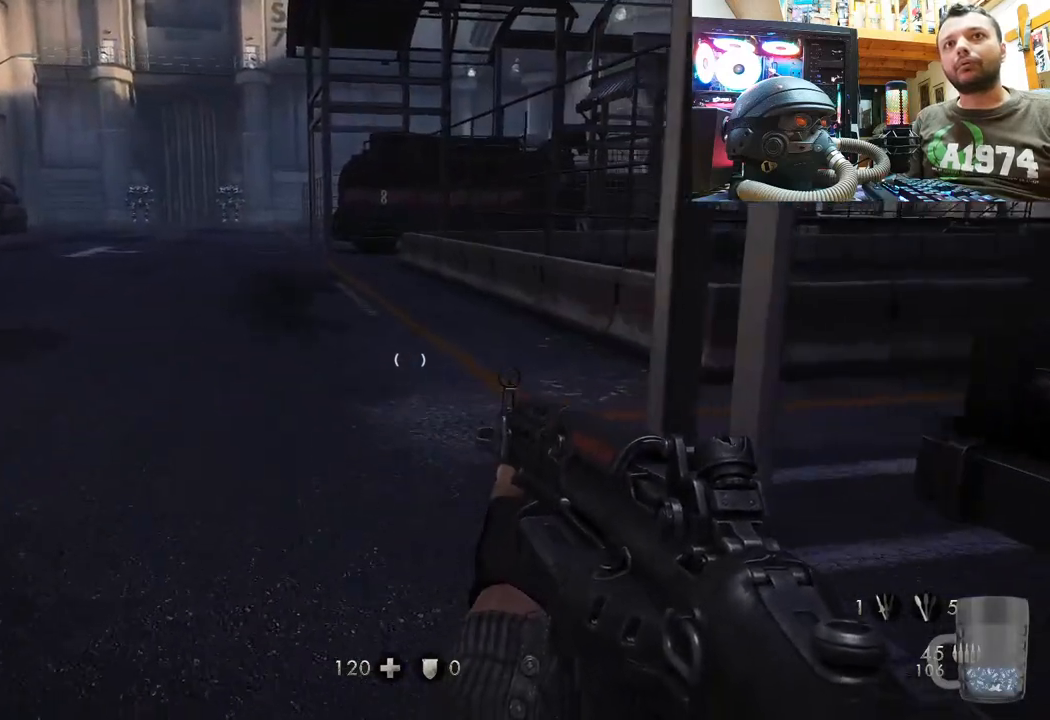
{"buttons": [], "left_stick": "up-left", "right_stick": "center", "events": [[33, "right_stick", "right"], [200, "left_stick", "up-left"], [467, "right_stick", "center"]]}
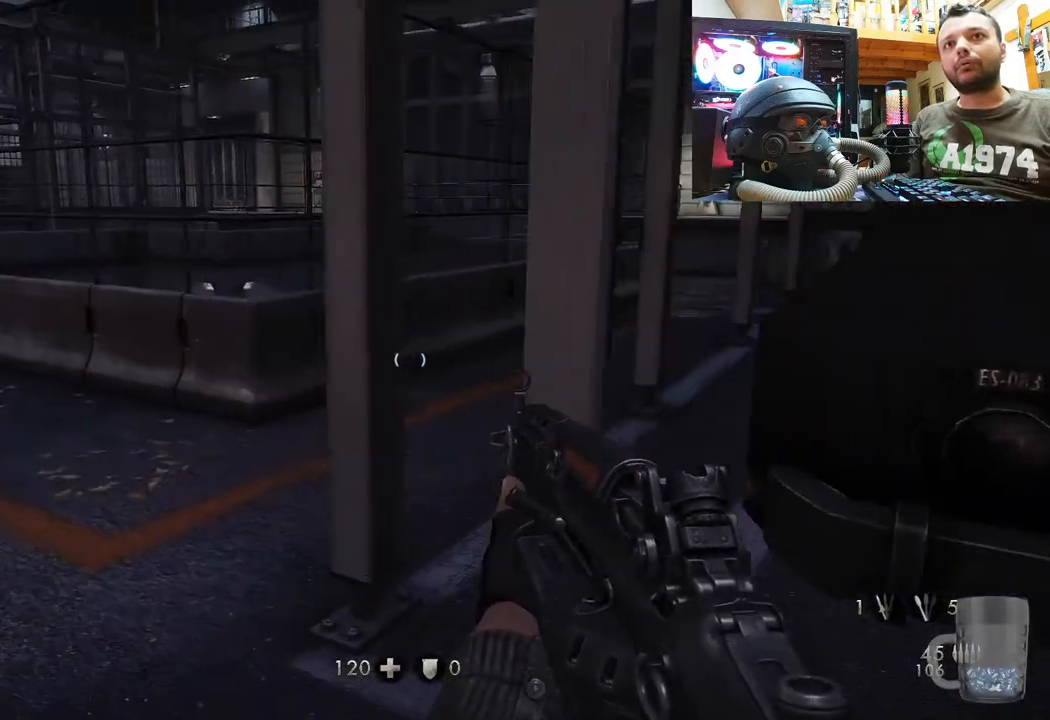
{"buttons": [], "left_stick": "up", "right_stick": "center", "events": [[100, "left_stick", "up"], [100, "right_stick", "right"], [300, "left_stick", "center"], [333, "right_stick", "center"], [467, "left_stick", "up"]]}
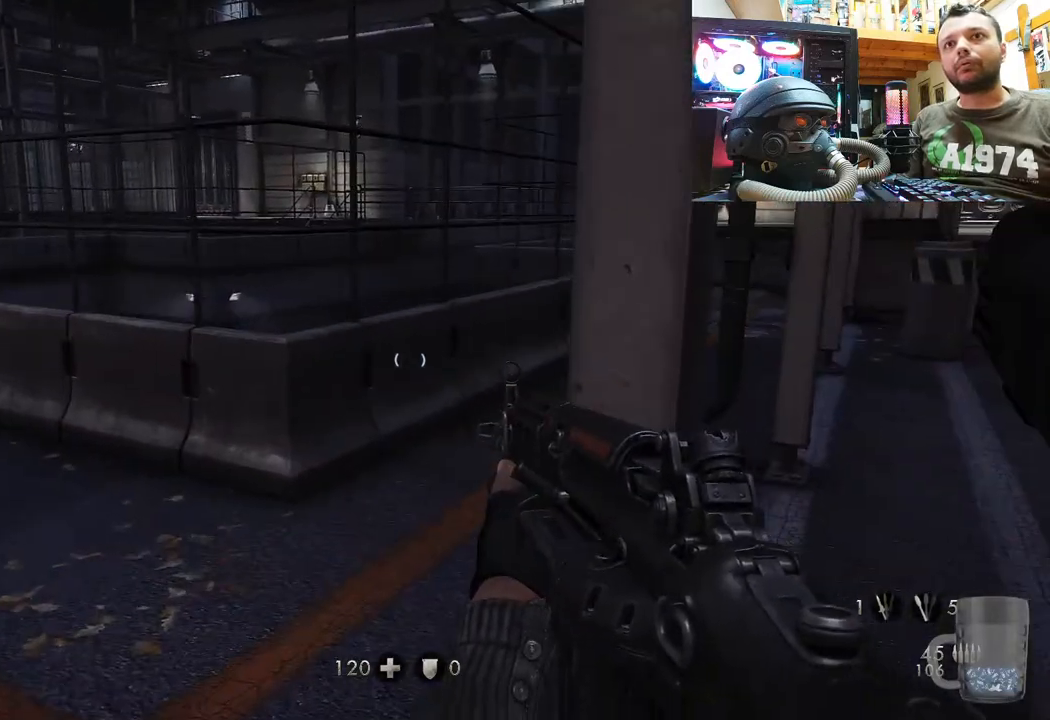
{"buttons": [], "left_stick": "up", "right_stick": "center", "events": [[117, "right_stick", "right"], [300, "right_stick", "center"]]}
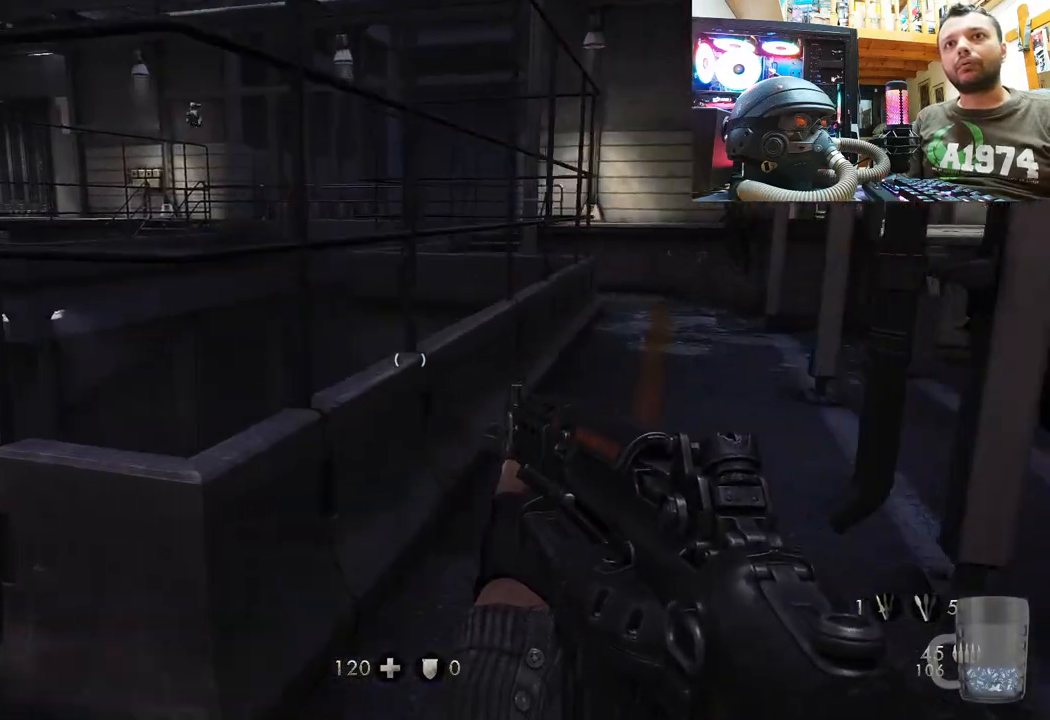
{"buttons": [], "left_stick": "up", "right_stick": "up-right", "events": [[83, "right_stick", "right"], [350, "right_stick", "up-right"]]}
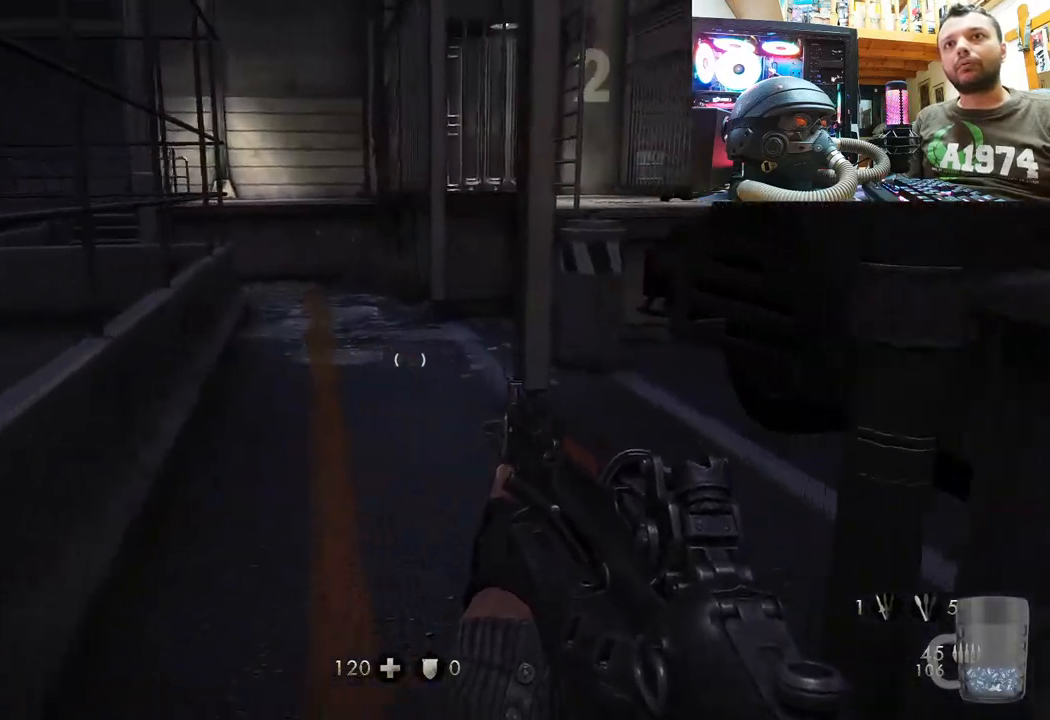
{"buttons": [], "left_stick": "up-left", "right_stick": "left", "events": [[33, "left_stick", "up-left"], [33, "right_stick", "right"], [383, "right_stick", "left"]]}
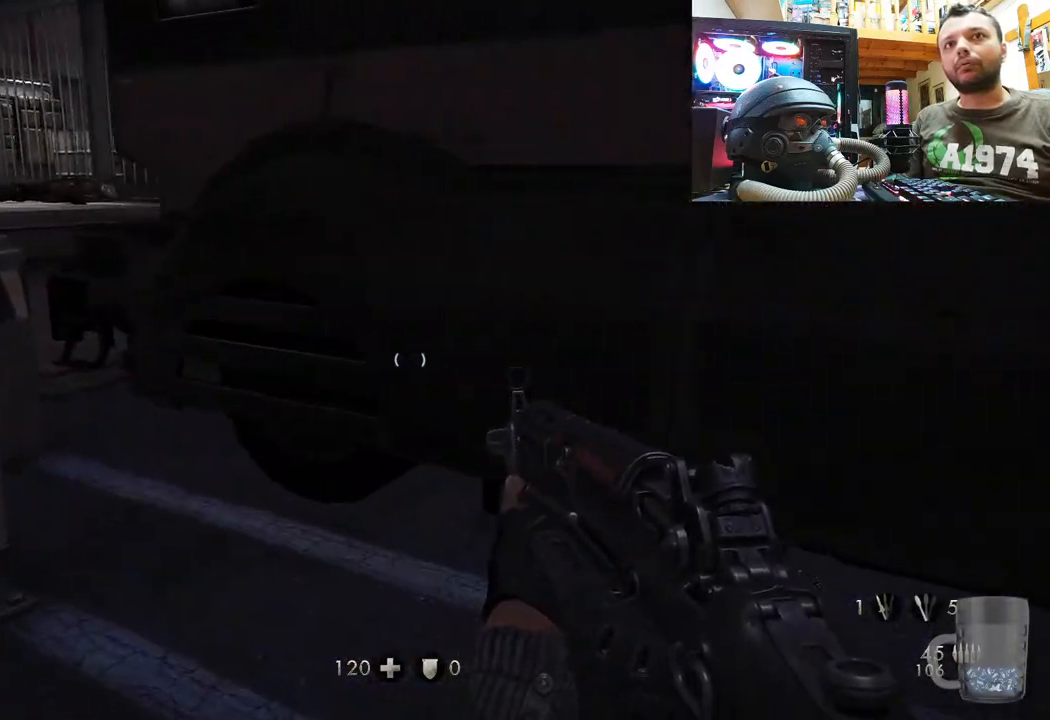
{"buttons": [], "left_stick": "up", "right_stick": "left", "events": [[217, "right_stick", "center"], [417, "right_stick", "left"], [467, "left_stick", "up"]]}
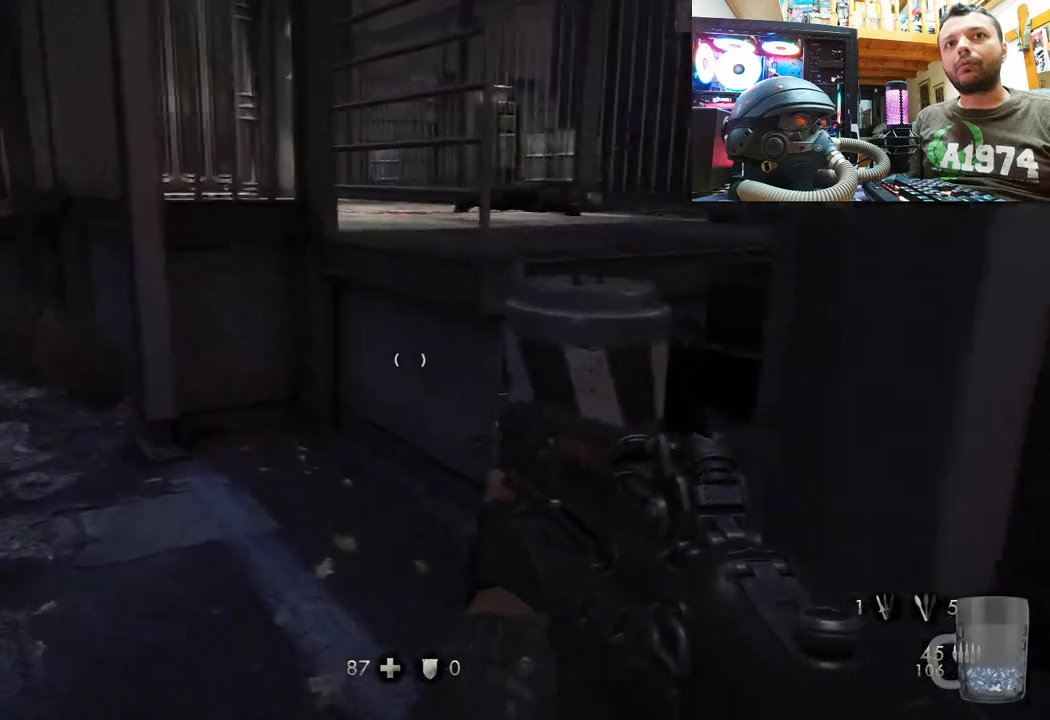
{"buttons": [], "left_stick": "up-right", "right_stick": "left", "events": [[383, "left_stick", "up-right"]]}
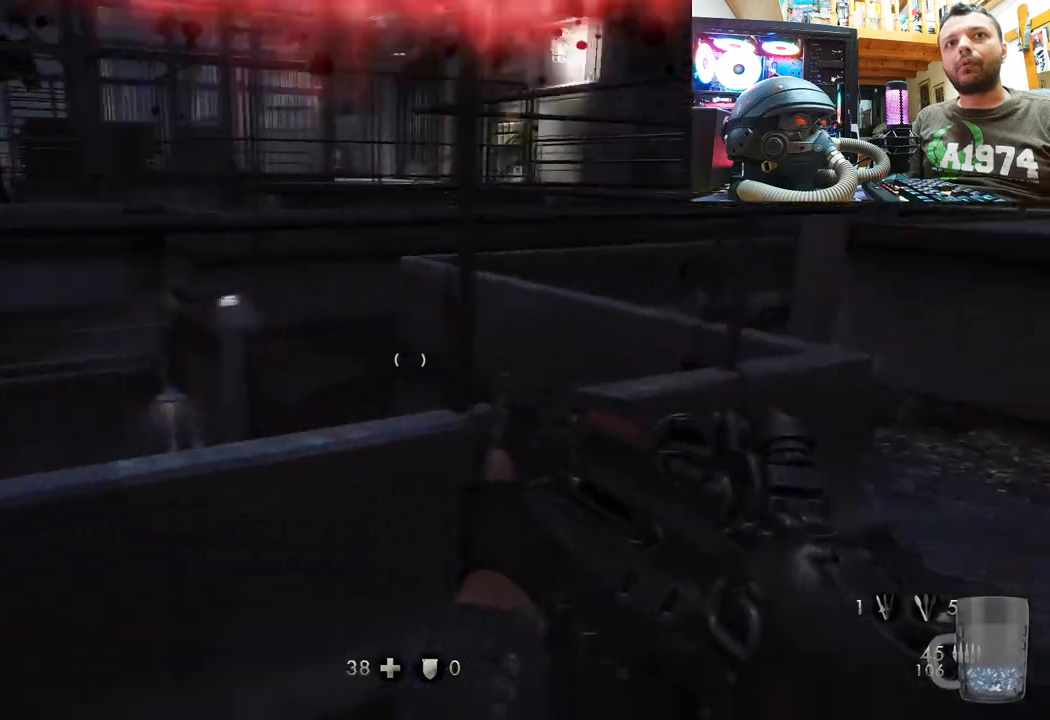
{"buttons": [], "left_stick": "up-left", "right_stick": "left", "events": [[50, "left_stick", "down-right"], [100, "right_stick", "center"], [183, "left_stick", "center"], [233, "CIRCLE", "down"], [350, "CIRCLE", "up"], [400, "left_stick", "up-left"], [467, "right_stick", "left"]]}
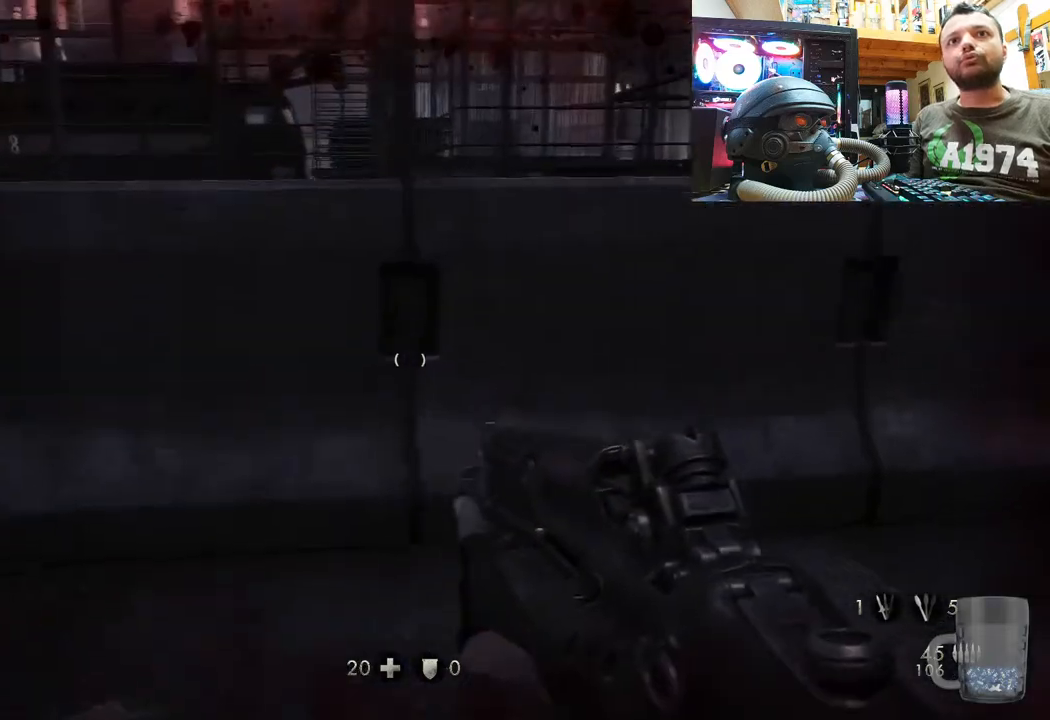
{"buttons": [], "left_stick": "left", "right_stick": "right", "events": [[283, "right_stick", "center"], [450, "right_stick", "right"], [467, "left_stick", "left"]]}
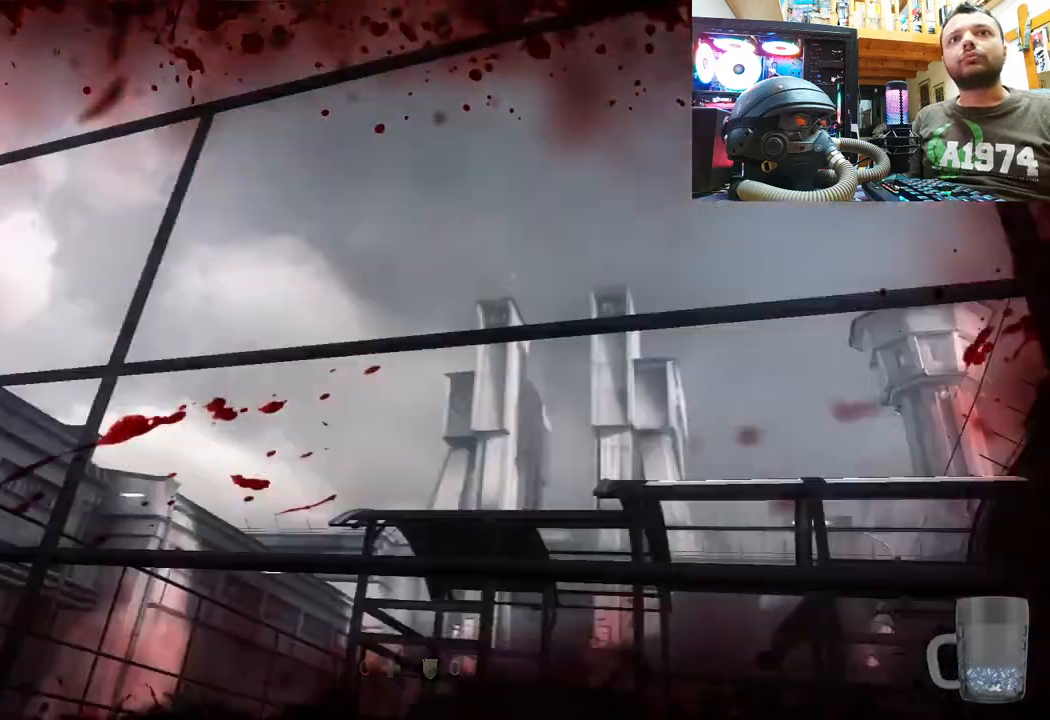
{"buttons": [], "left_stick": "down-left", "right_stick": "up", "events": [[33, "left_stick", "down-left"], [483, "right_stick", "up"]]}
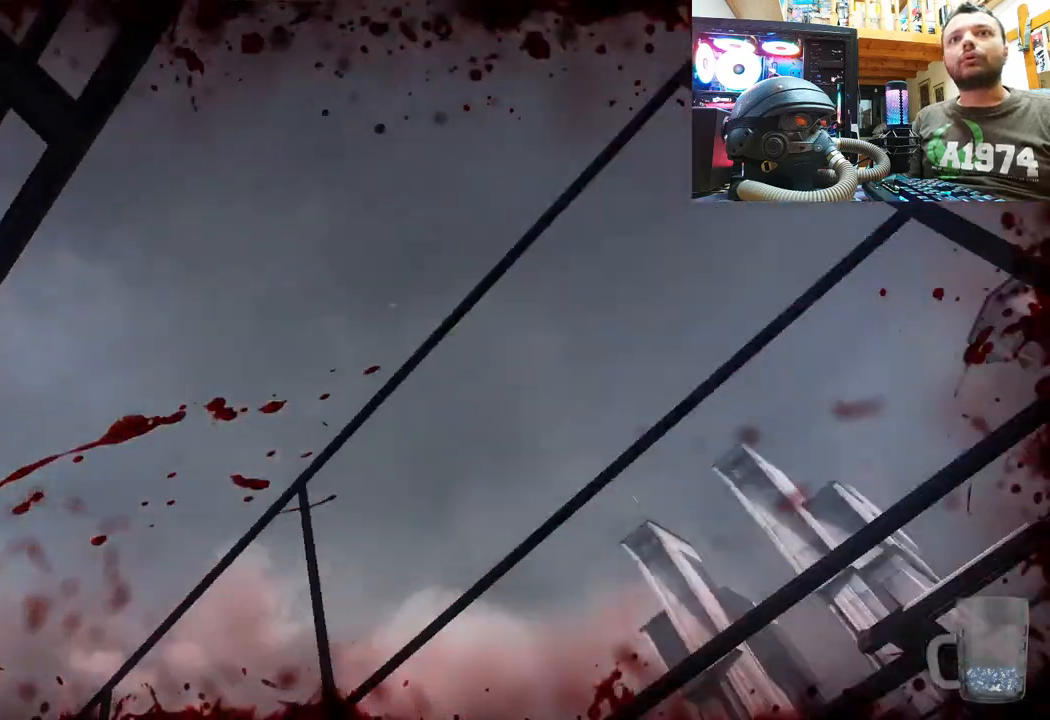
{"buttons": [], "left_stick": "center", "right_stick": "center", "events": [[117, "right_stick", "center"], [167, "left_stick", "center"]]}